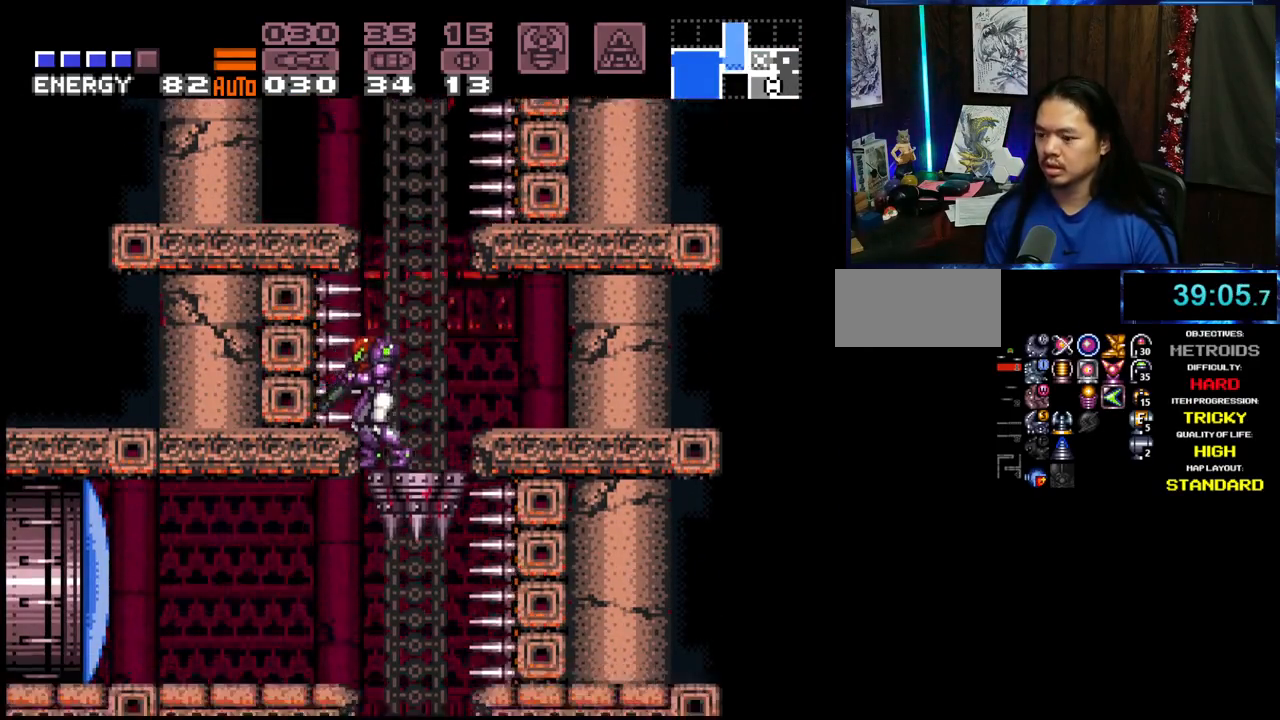
Gameplay with a controller (Nintendo layout); each line is a JSON object with the inputs held at the frame after it. "events" lists button and stick changes between this image and that frame as [ms after this image, input, new state], when the widget could be followed in between. Not read: L3 R3 START.
{"buttons": ["A", "DPAD_LEFT"], "events": [[233, "DPAD_LEFT", "down"], [383, "X", "down"], [450, "X", "up"]]}
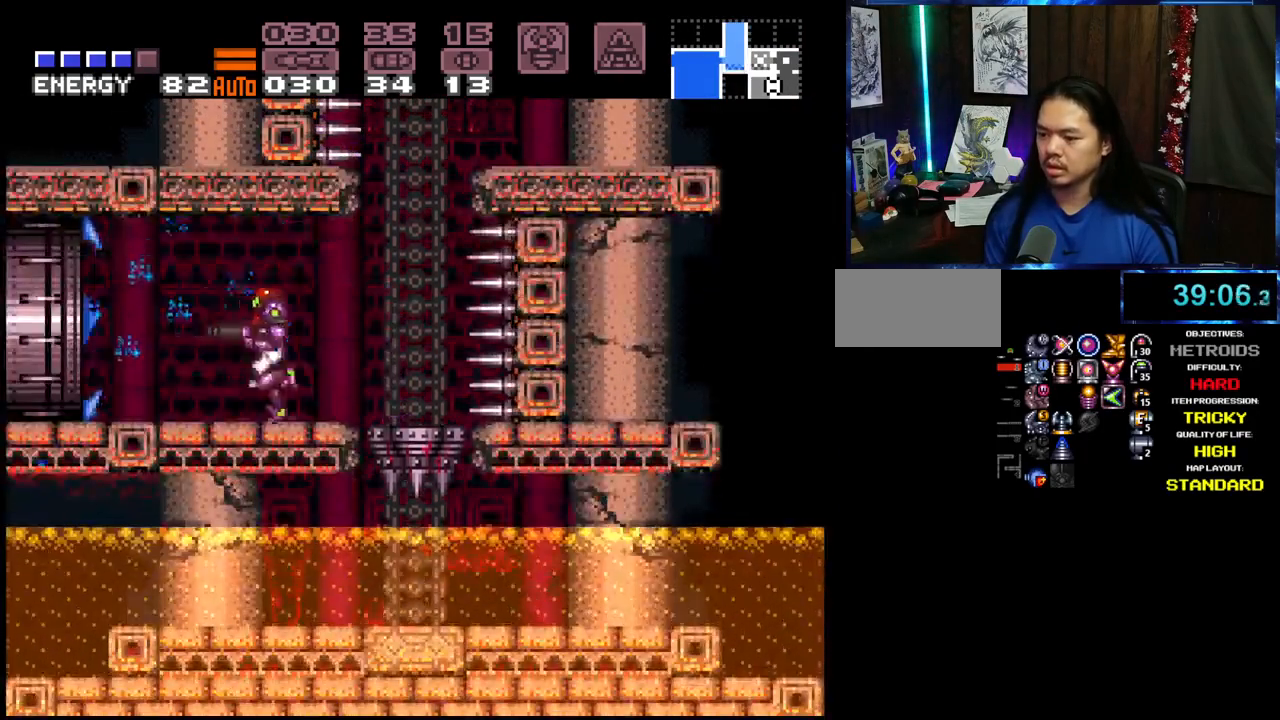
{"buttons": ["A", "DPAD_LEFT"], "events": []}
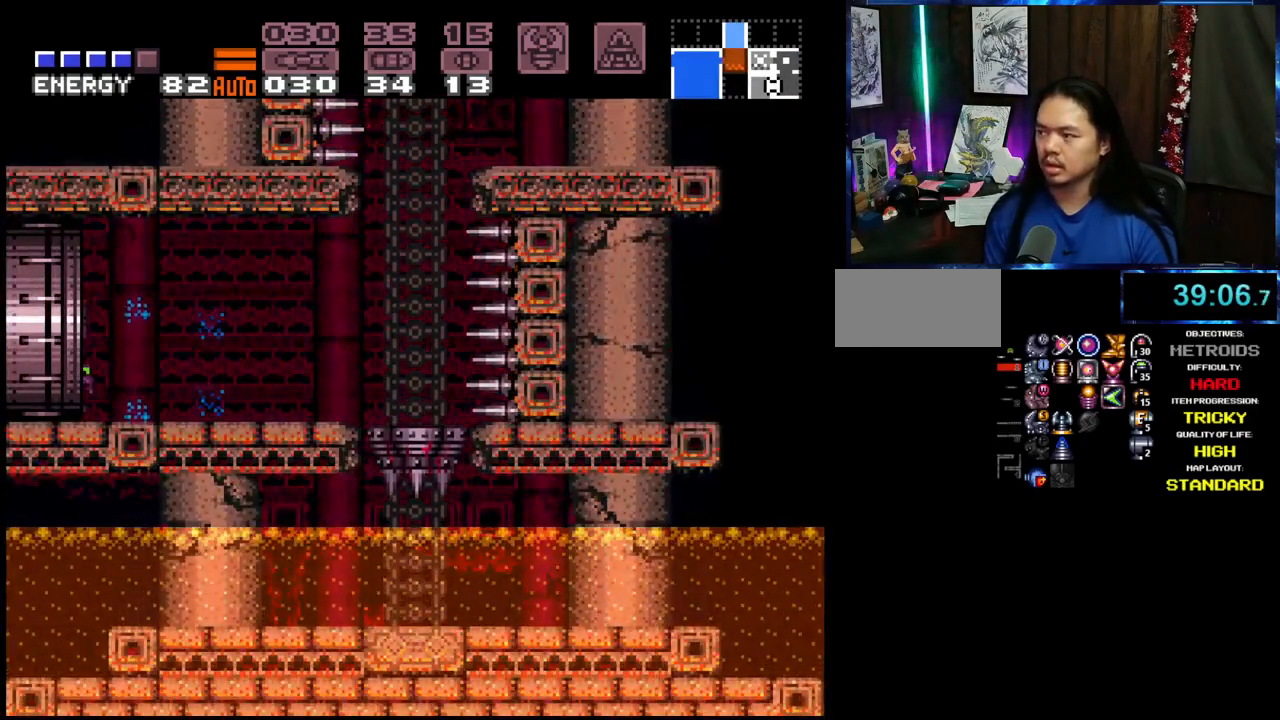
{"buttons": ["A", "DPAD_DOWN", "DPAD_RIGHT"], "events": [[267, "DPAD_LEFT", "up"], [317, "L1", "down"], [433, "DPAD_RIGHT", "down"], [450, "L1", "up"], [467, "DPAD_DOWN", "down"]]}
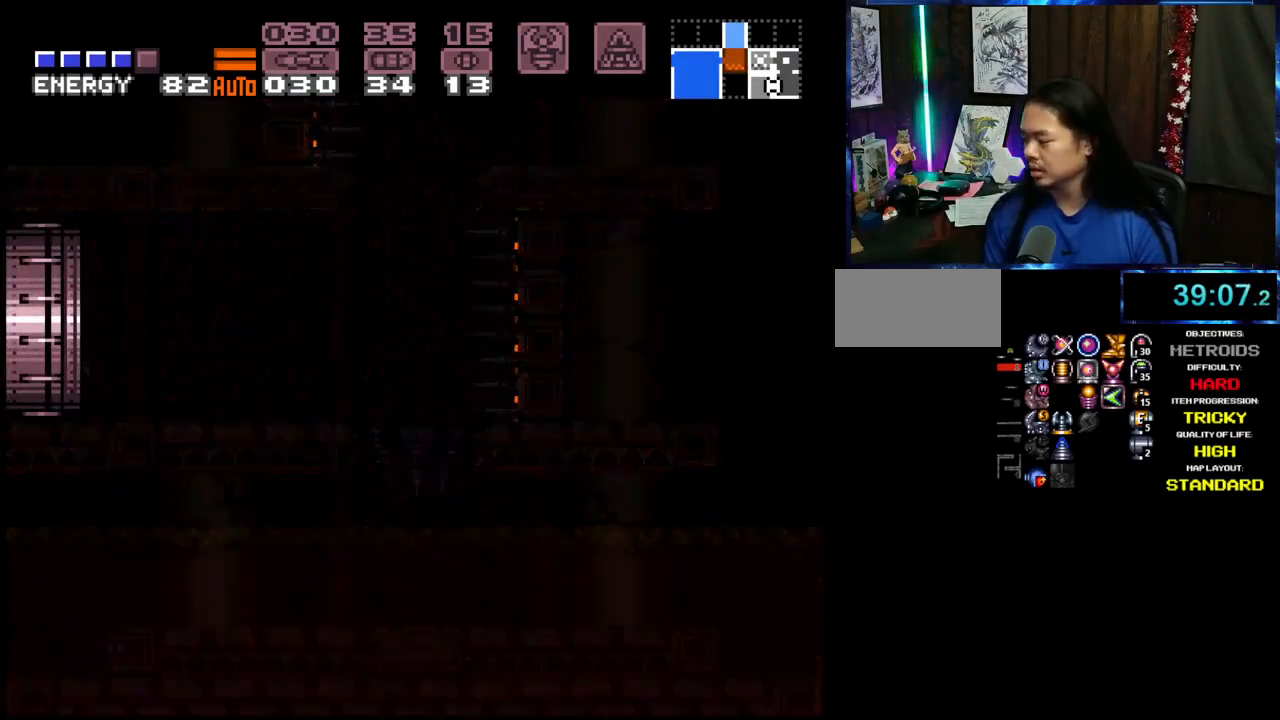
{"buttons": ["A", "DPAD_LEFT"], "events": [[33, "DPAD_RIGHT", "up"], [50, "DPAD_LEFT", "down"], [83, "DPAD_DOWN", "up"], [383, "L1", "down"], [500, "L1", "up"]]}
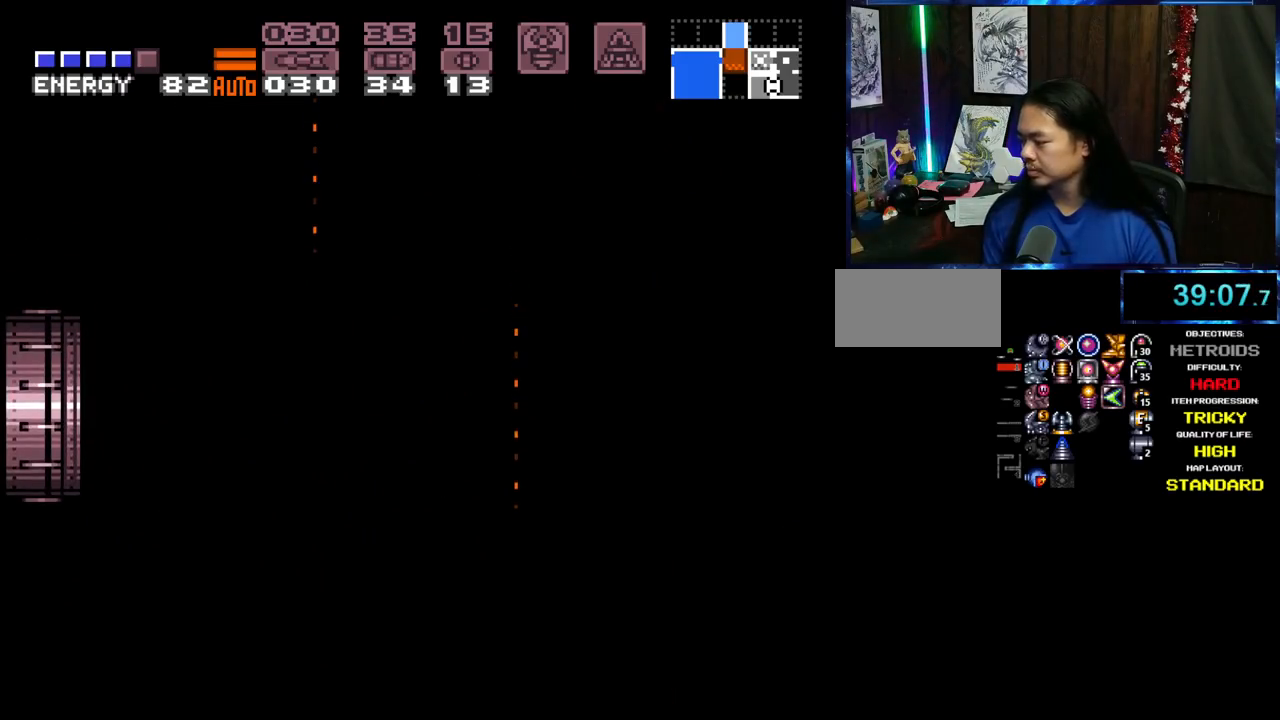
{"buttons": ["A", "DPAD_LEFT"], "events": [[117, "L1", "down"], [217, "L1", "up"], [333, "L1", "down"], [383, "L1", "up"]]}
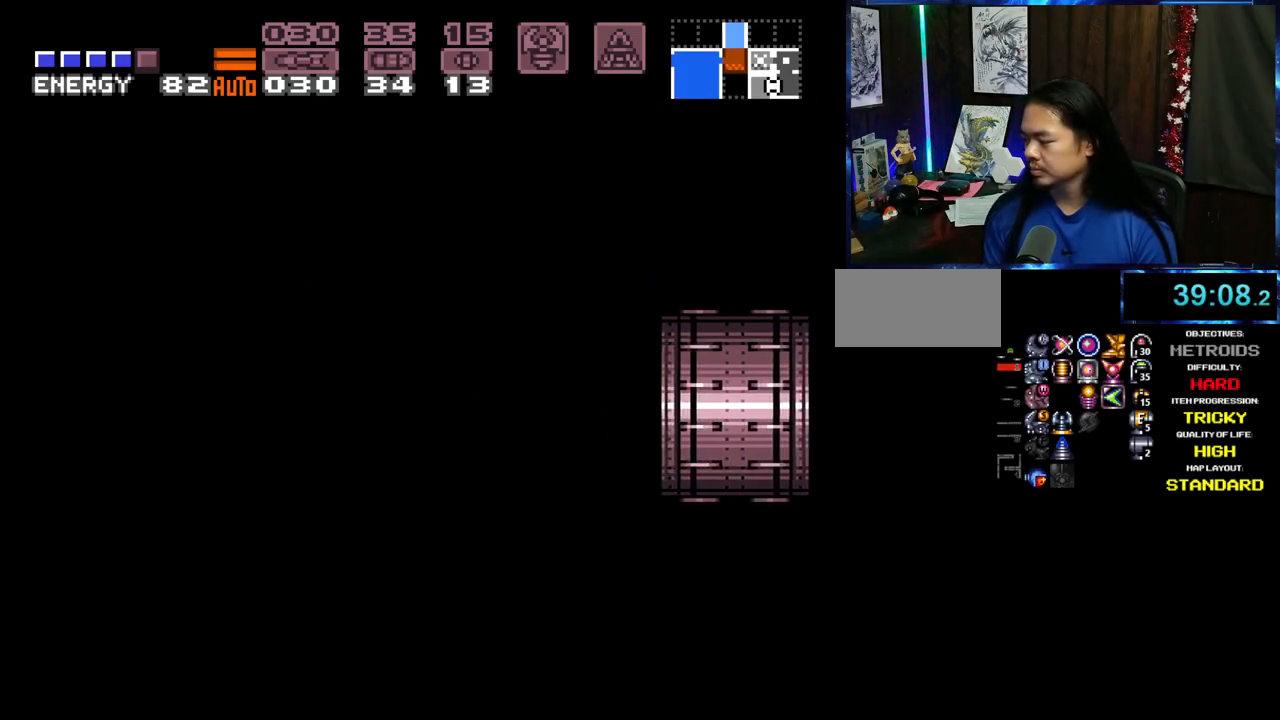
{"buttons": ["A", "DPAD_LEFT"], "events": [[67, "L1", "down"], [150, "L1", "up"]]}
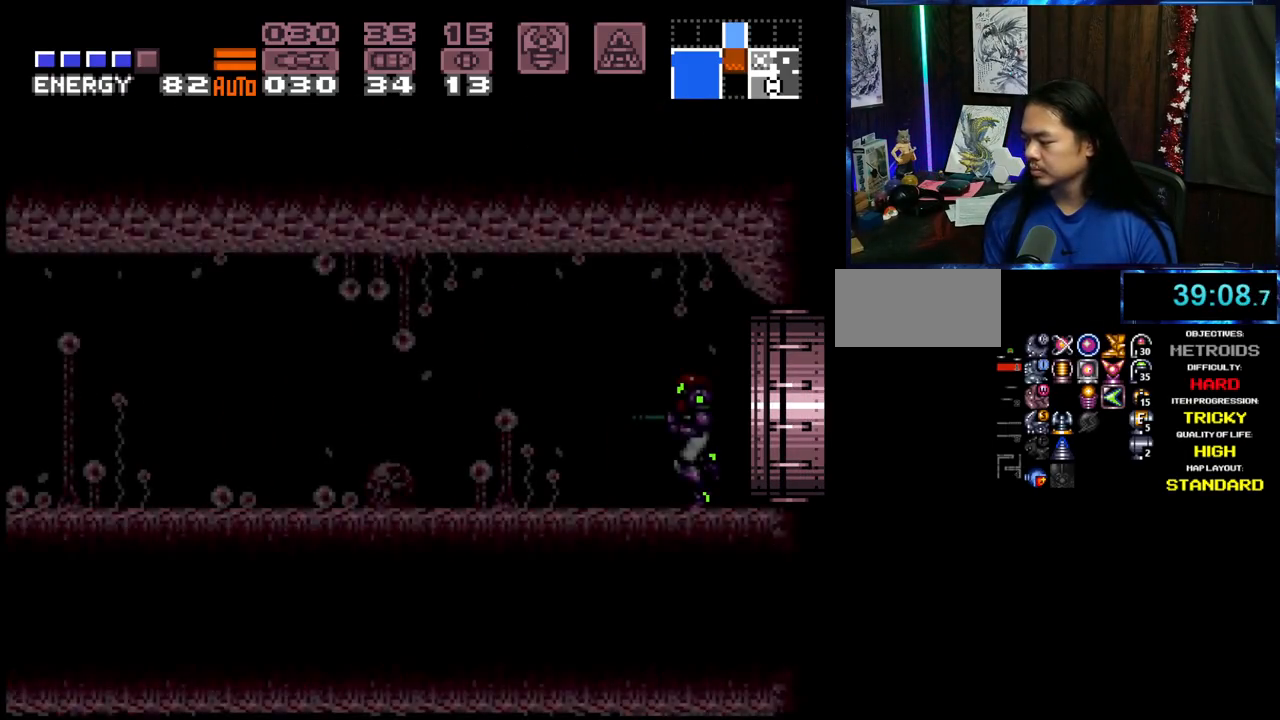
{"buttons": ["A", "DPAD_LEFT"], "events": []}